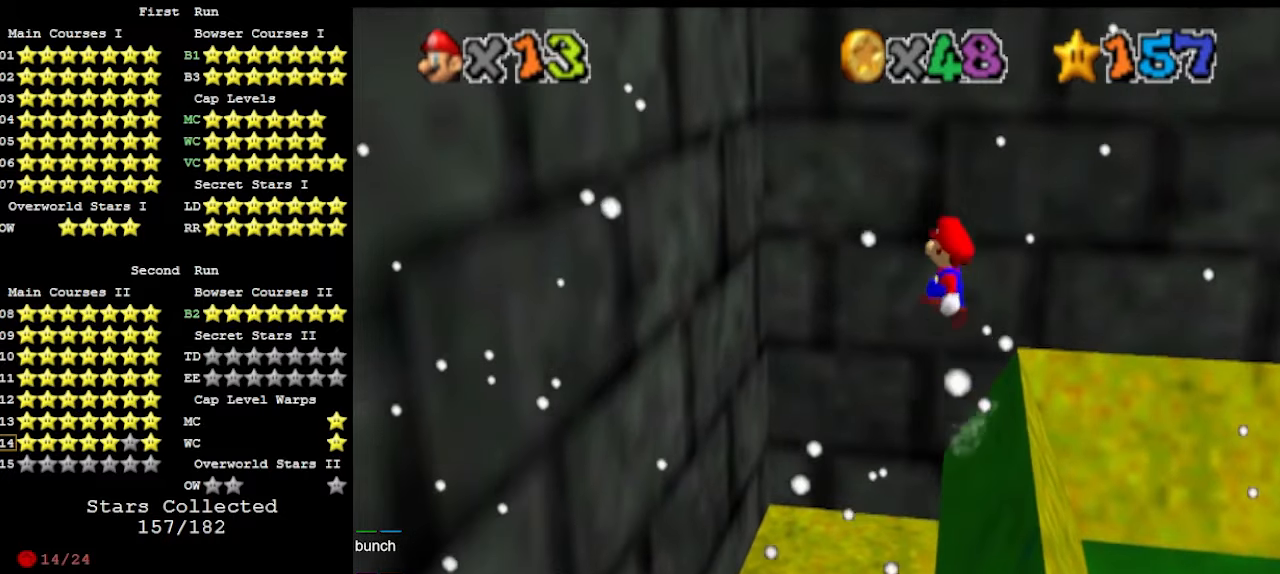
Gameplay with a controller (Nintendo layout); each line is a JSON object with the inputs held at the frame after it. "events" lists button and stick changes between this image and that frame as [ms after this image, input, new state], when the widget could be followed in between. Not read: L3 R3 START.
{"buttons": ["A", "B"], "left_stick": "center", "events": [[367, "left_stick", "center"], [467, "B", "down"]]}
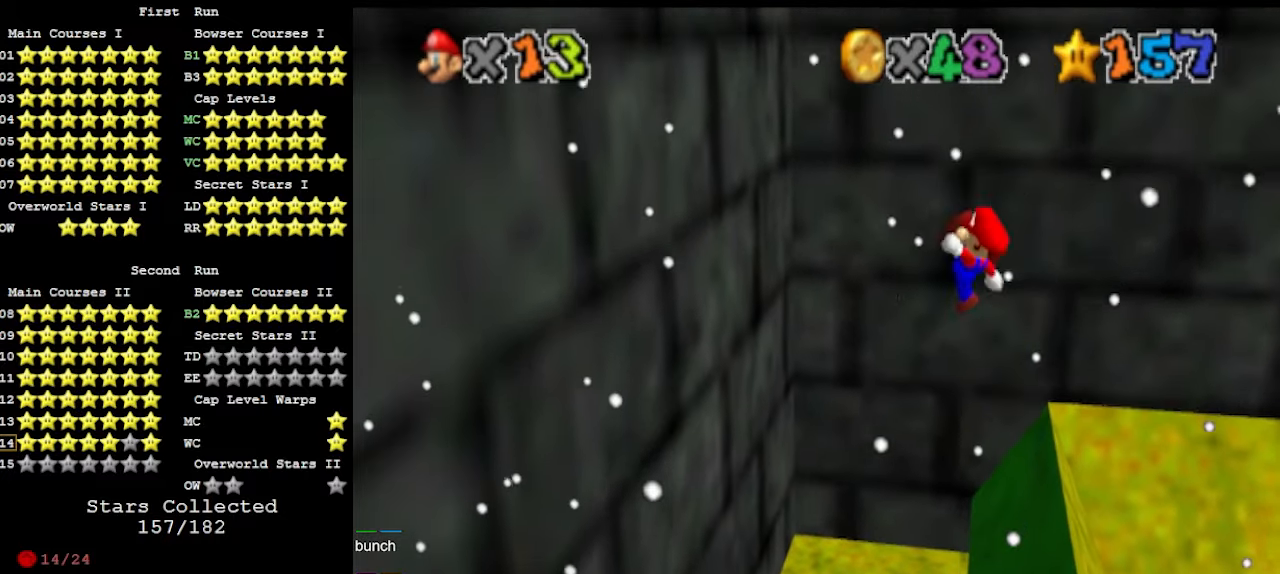
{"buttons": [], "left_stick": "right", "events": [[67, "A", "up"], [67, "B", "up"], [200, "left_stick", "right"], [233, "DPAD_DOWN", "down"], [300, "DPAD_DOWN", "up"]]}
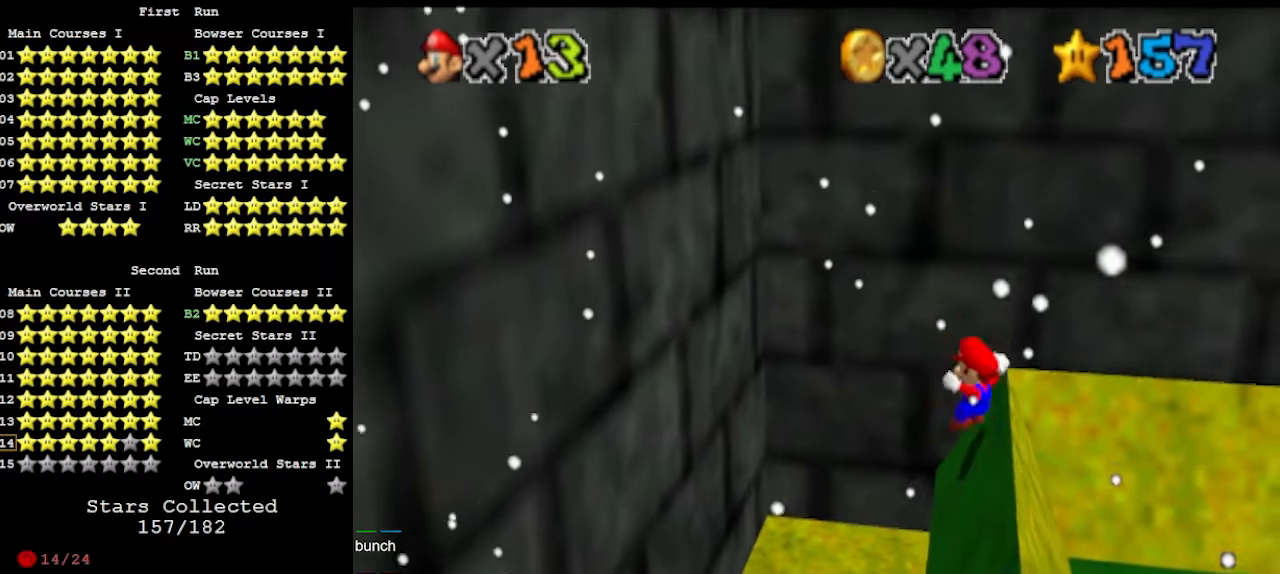
{"buttons": ["A"], "left_stick": "down-right", "events": [[300, "A", "down"], [300, "left_stick", "down-right"]]}
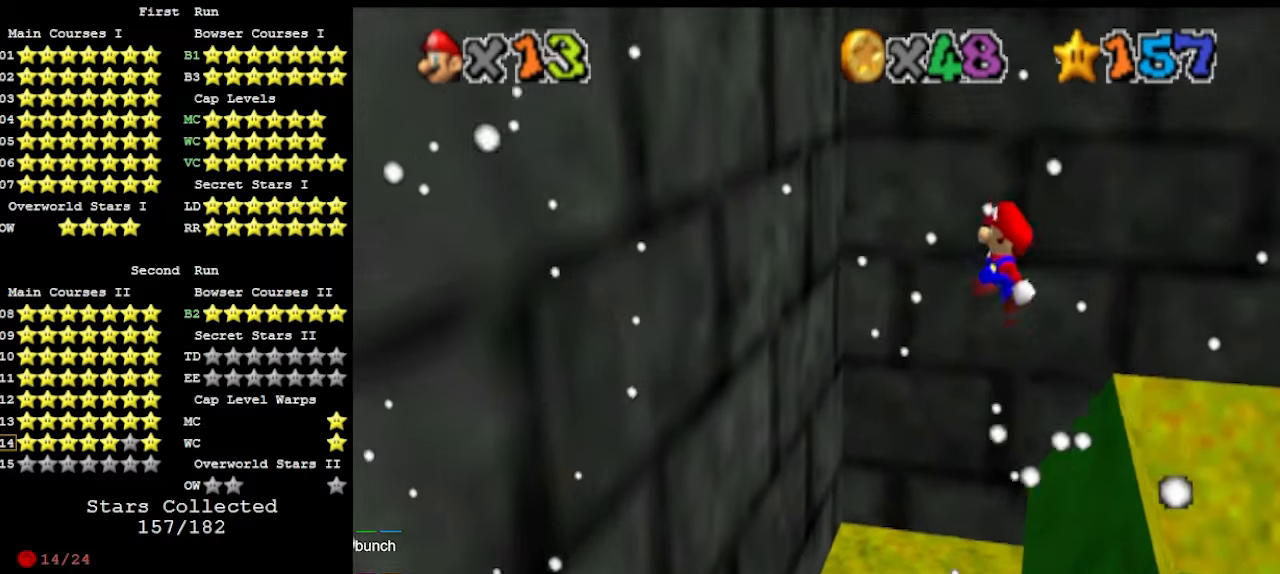
{"buttons": [], "left_stick": "right", "events": [[367, "B", "down"], [367, "left_stick", "center"], [433, "left_stick", "right"], [467, "B", "up"], [500, "A", "up"]]}
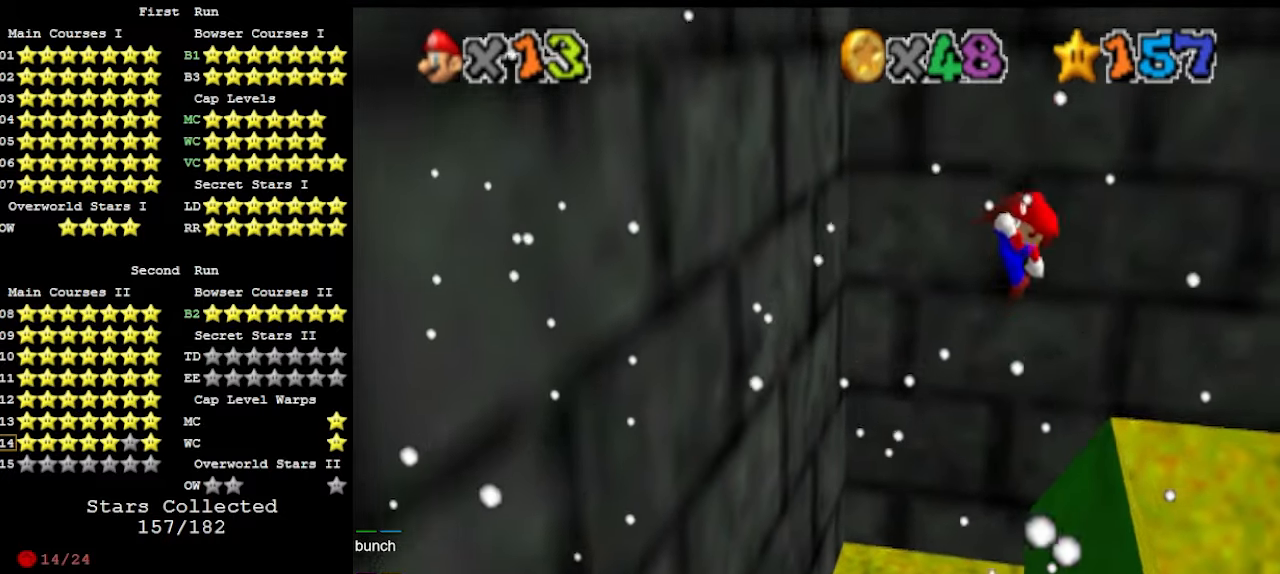
{"buttons": [], "left_stick": "right", "events": [[100, "DPAD_DOWN", "down"], [200, "DPAD_DOWN", "up"]]}
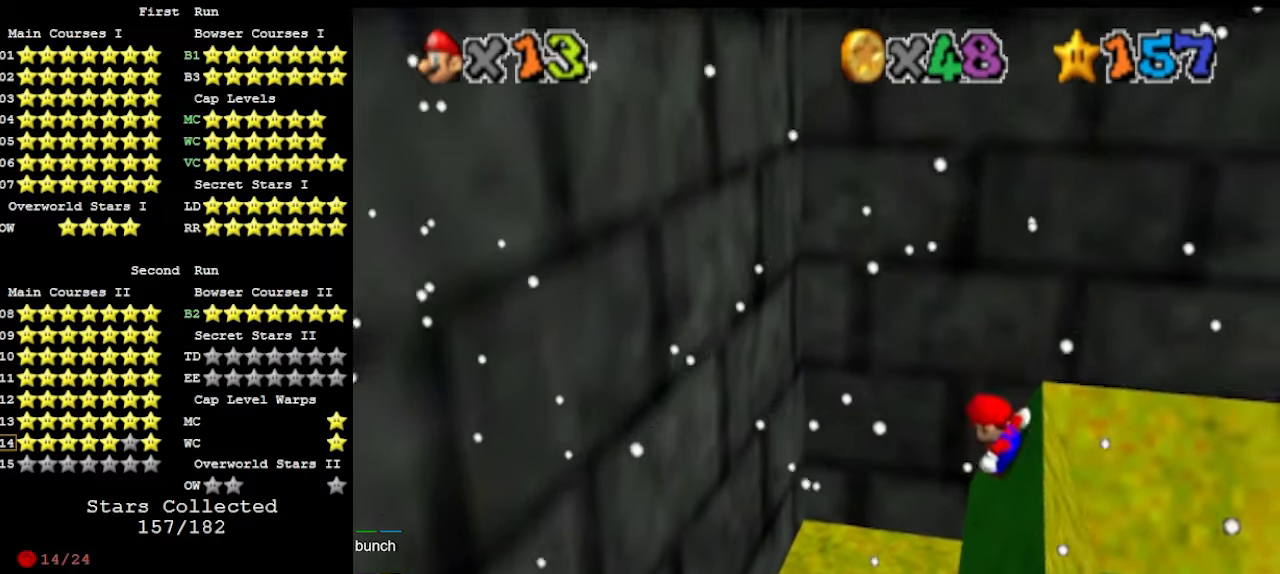
{"buttons": ["A"], "left_stick": "right", "events": [[167, "A", "down"]]}
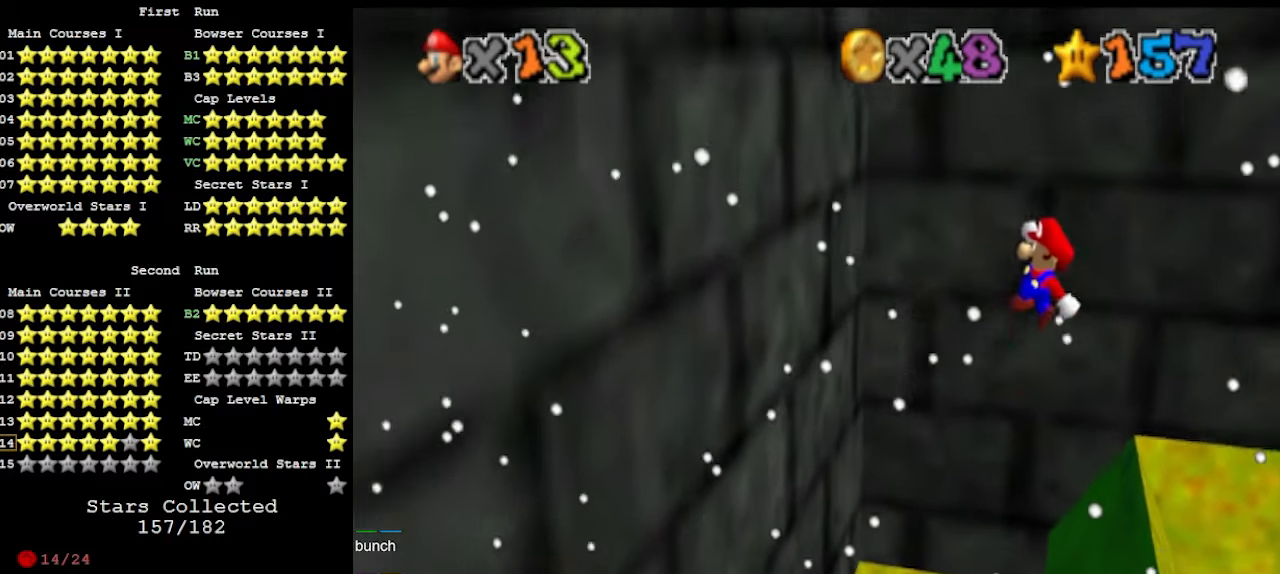
{"buttons": [], "left_stick": "center", "events": [[67, "left_stick", "center"], [300, "A", "up"], [300, "left_stick", "right"], [333, "A", "down"], [367, "B", "down"], [467, "B", "up"], [467, "left_stick", "center"], [500, "A", "up"]]}
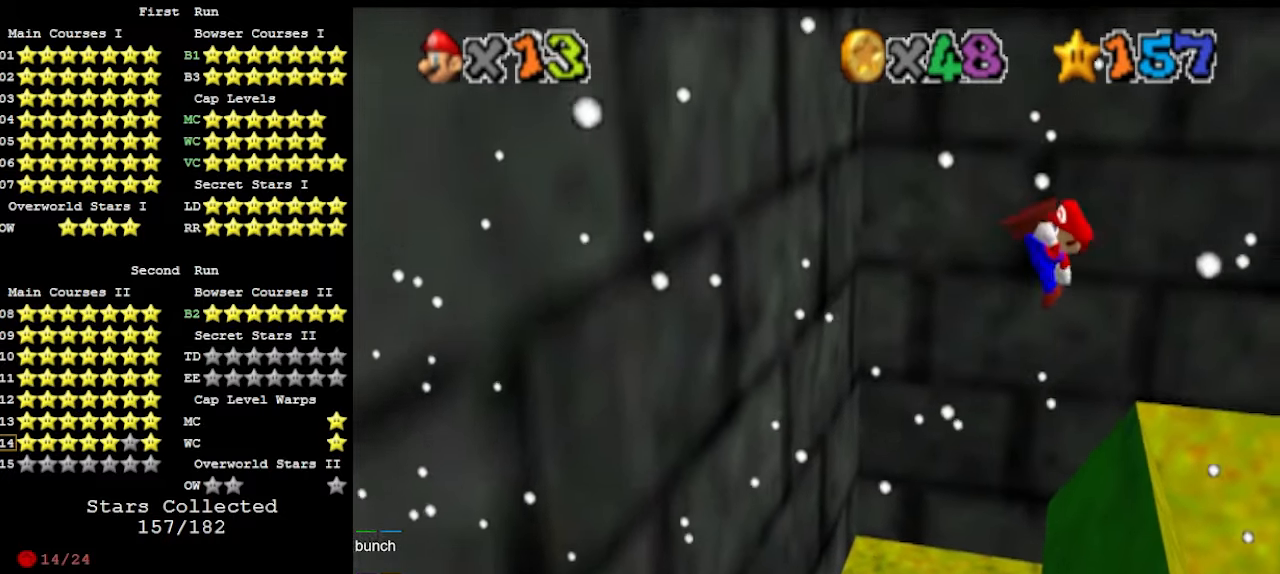
{"buttons": [], "left_stick": "right", "events": [[33, "left_stick", "right"], [100, "DPAD_DOWN", "down"], [167, "DPAD_DOWN", "up"]]}
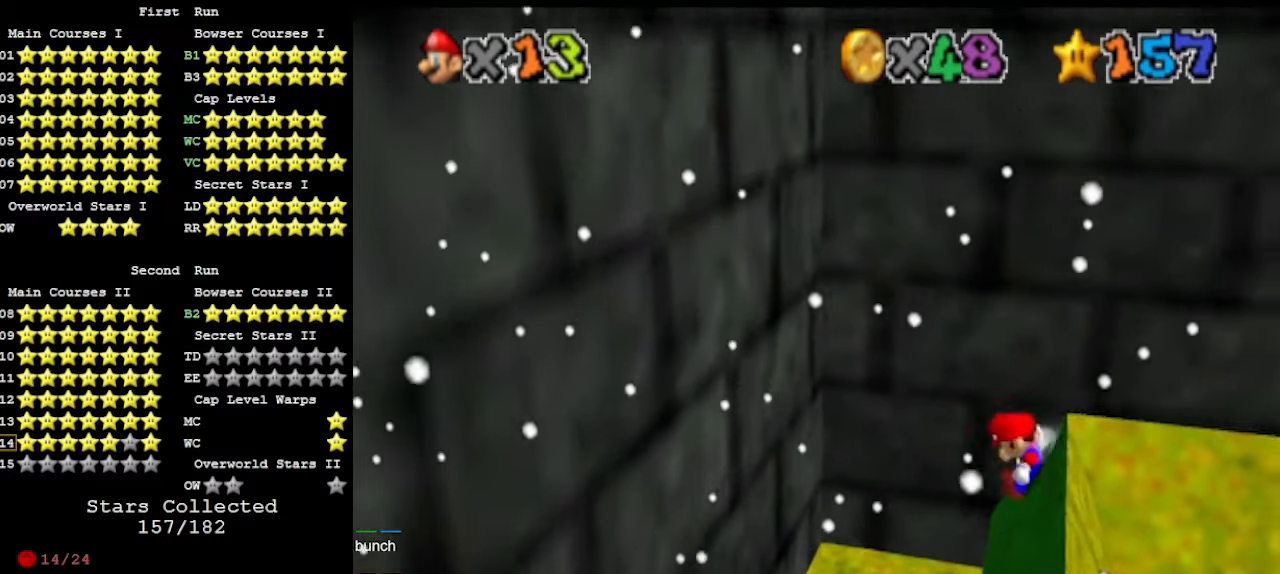
{"buttons": ["A"], "left_stick": "center", "events": [[100, "A", "down"], [467, "left_stick", "center"]]}
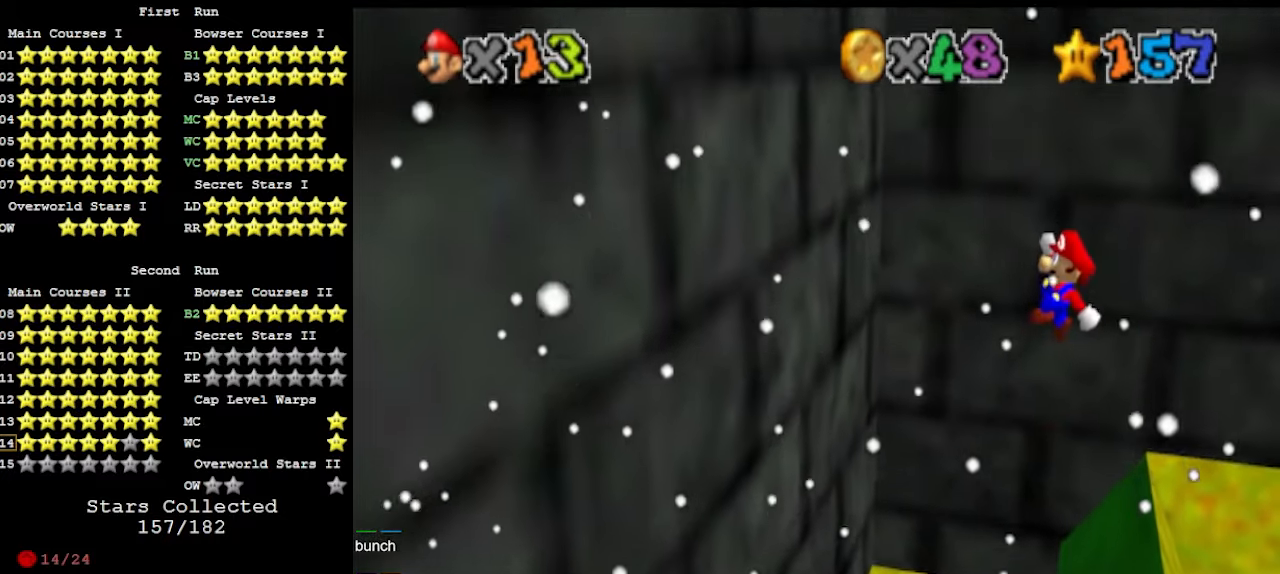
{"buttons": ["DPAD_DOWN"], "left_stick": "right", "events": [[233, "B", "down"], [300, "left_stick", "right"], [333, "A", "up"], [367, "B", "up"], [500, "DPAD_DOWN", "down"]]}
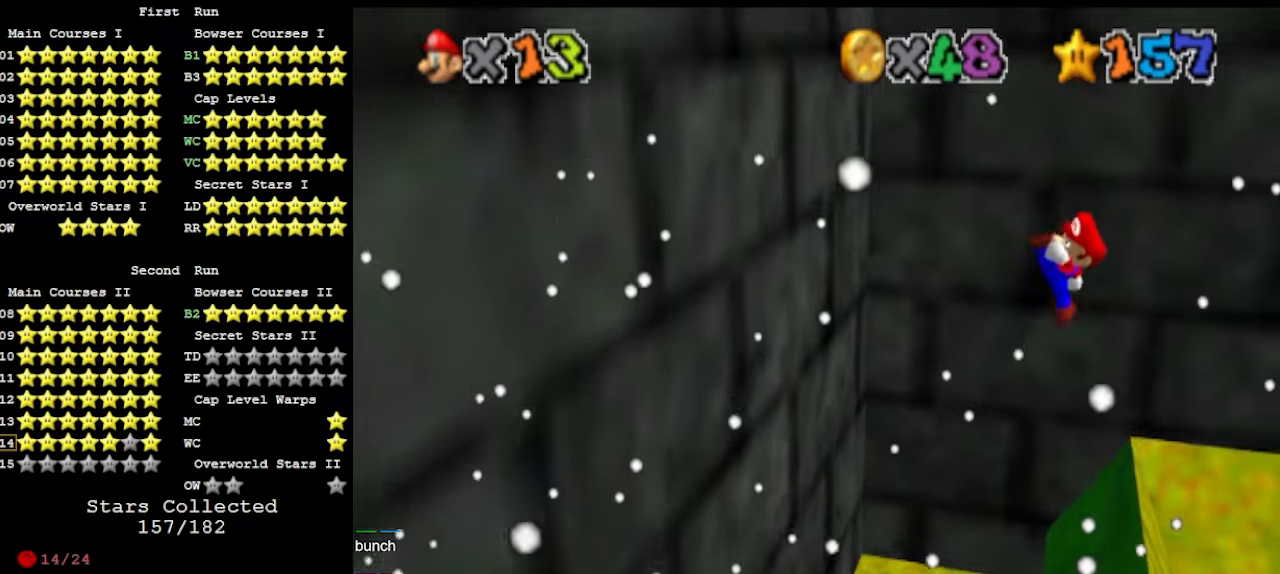
{"buttons": ["A"], "left_stick": "right", "events": [[100, "DPAD_DOWN", "up"], [500, "A", "down"]]}
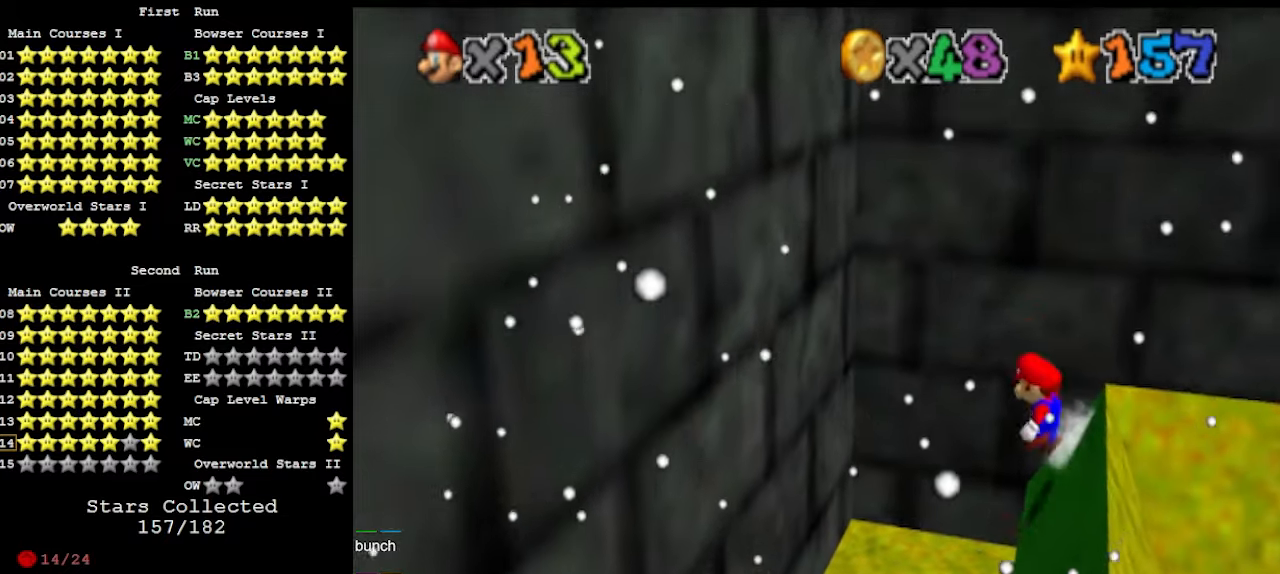
{"buttons": ["A"], "left_stick": "right", "events": []}
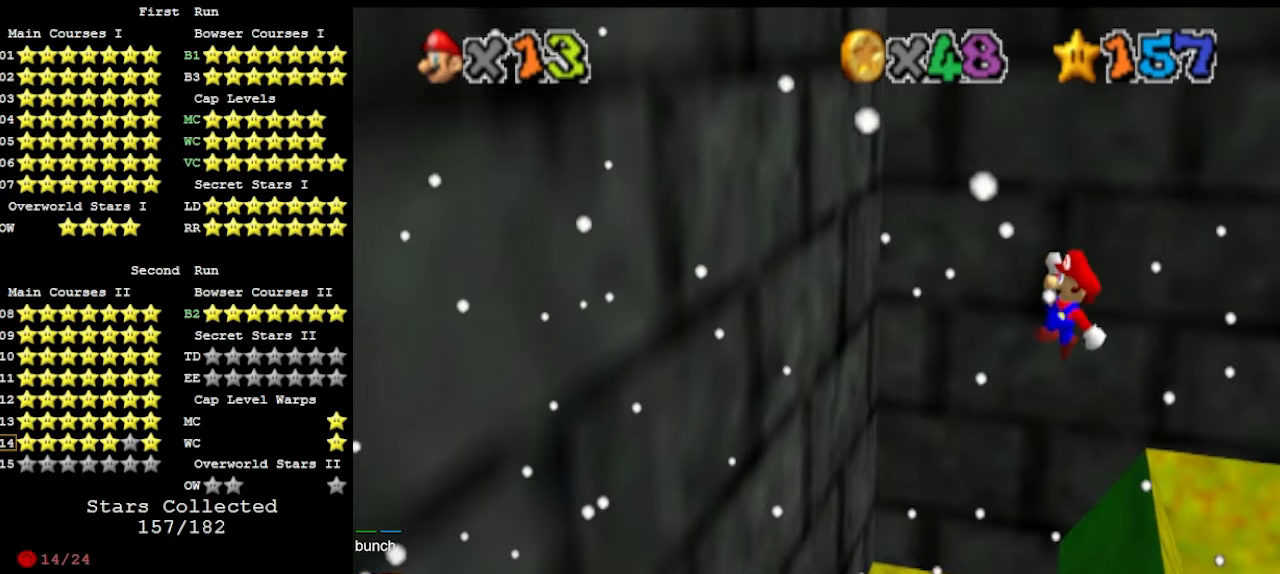
{"buttons": [], "left_stick": "center", "events": [[67, "B", "down"], [133, "left_stick", "center"], [233, "A", "up"], [233, "B", "up"]]}
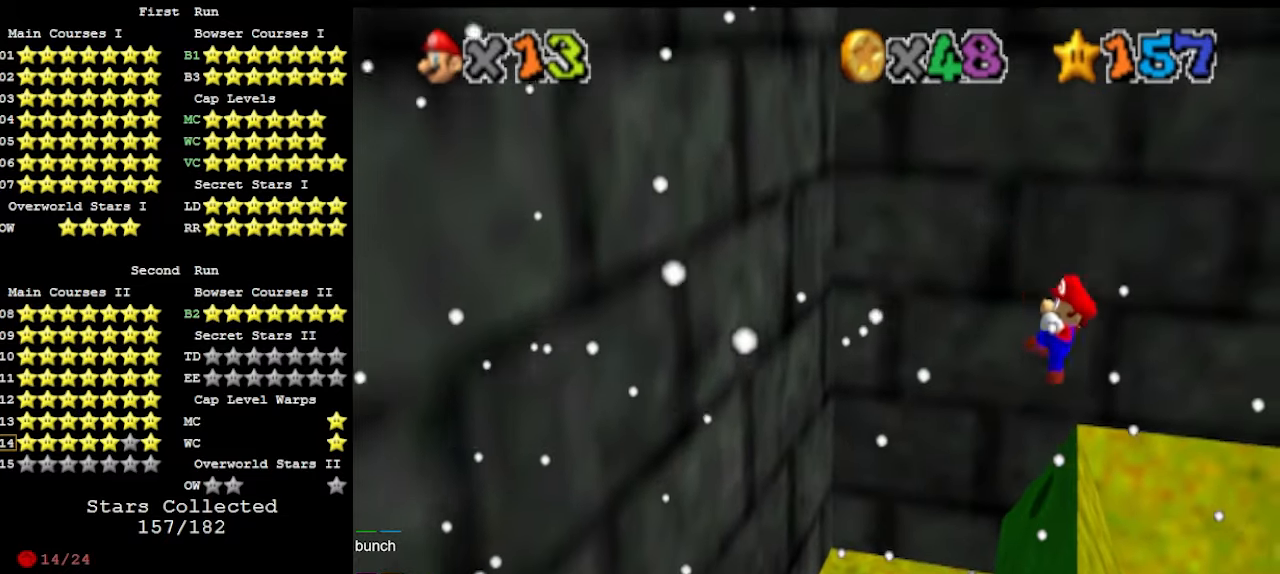
{"buttons": ["A"], "left_stick": "left", "events": [[100, "left_stick", "left"], [333, "A", "down"]]}
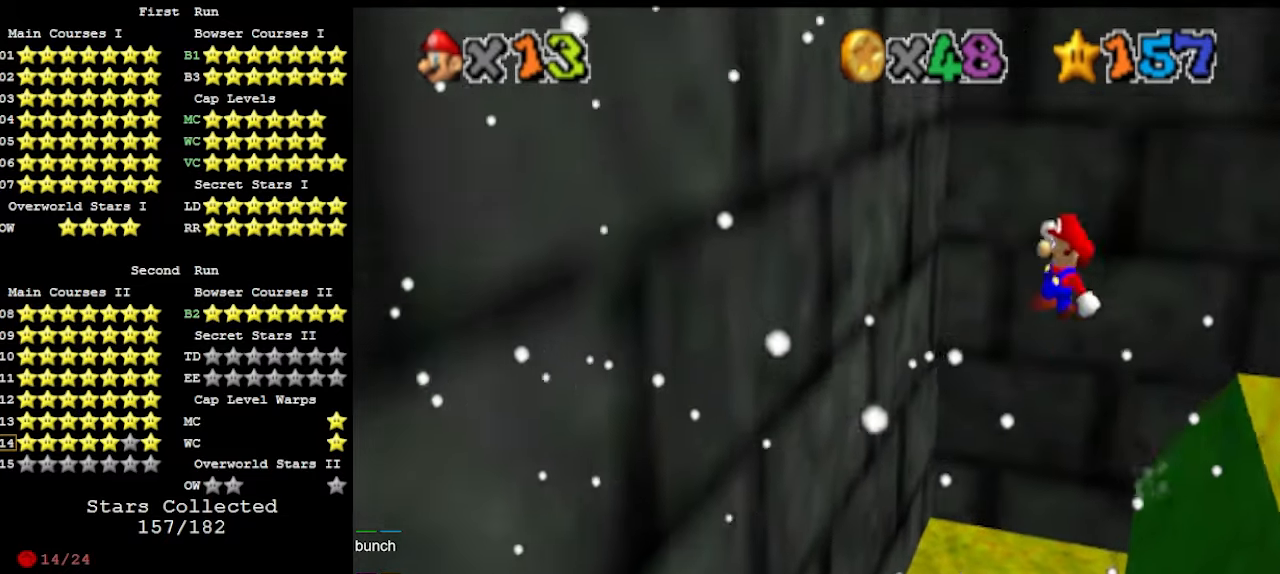
{"buttons": ["A", "C_UP"], "left_stick": "up-right", "events": [[233, "A", "up"], [367, "A", "down"], [367, "C_LEFT", "down"], [400, "C_UP", "down"], [400, "left_stick", "up-right"], [467, "C_LEFT", "up"]]}
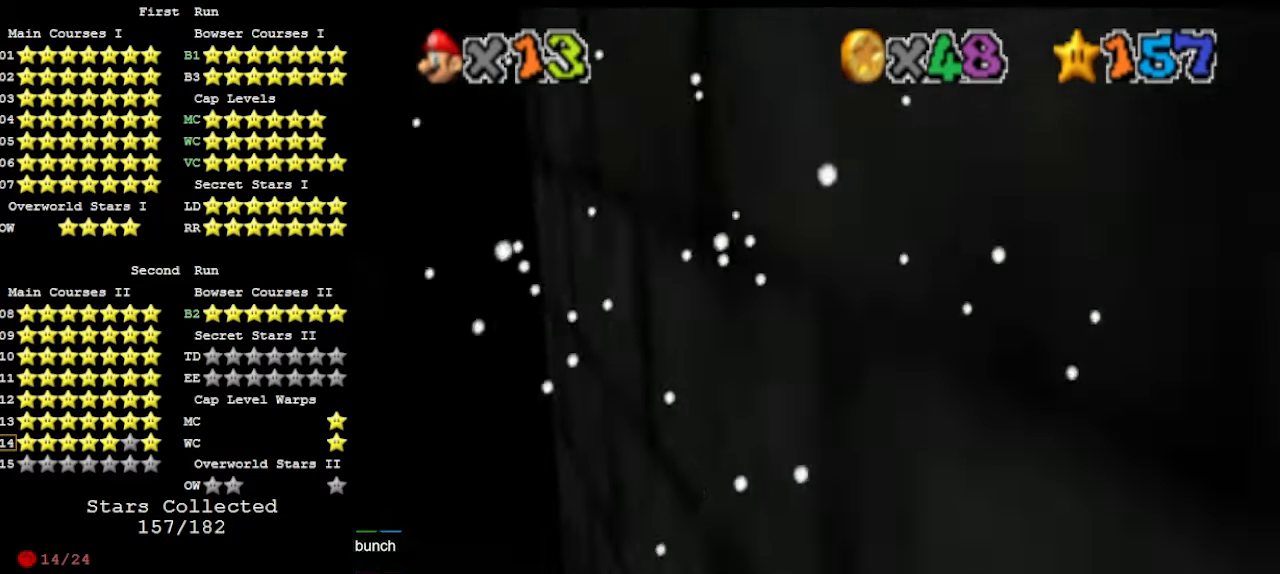
{"buttons": ["A"], "left_stick": "up", "events": [[33, "C_LEFT", "down"], [33, "C_UP", "up"], [67, "left_stick", "up"], [100, "C_LEFT", "up"]]}
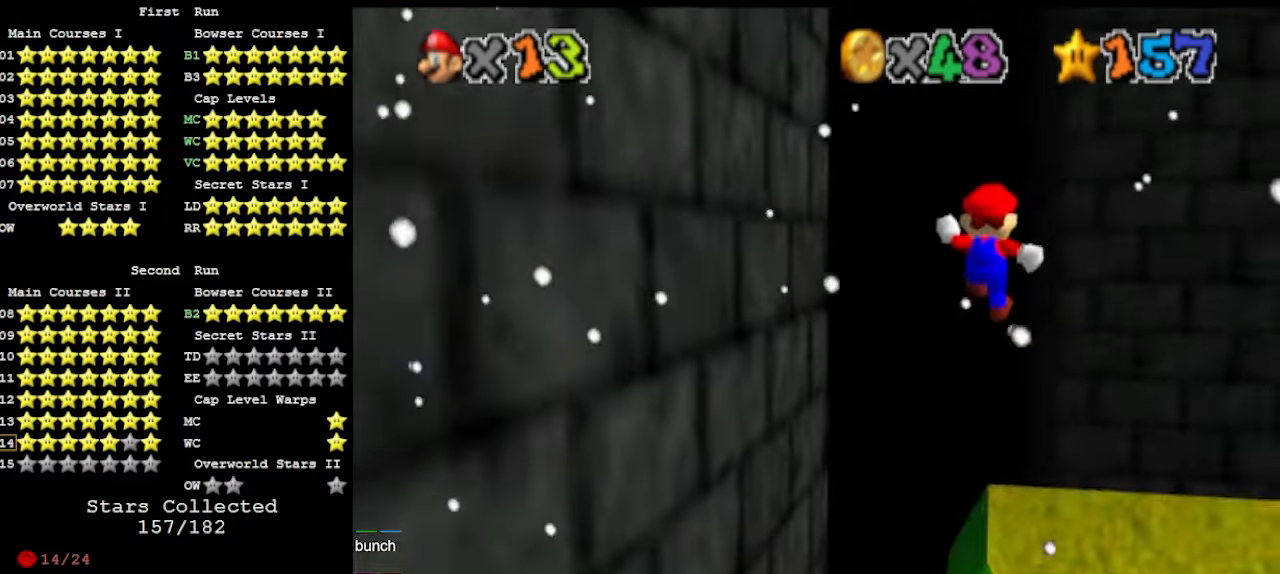
{"buttons": ["A"], "left_stick": "up", "events": [[300, "A", "up"], [467, "A", "down"]]}
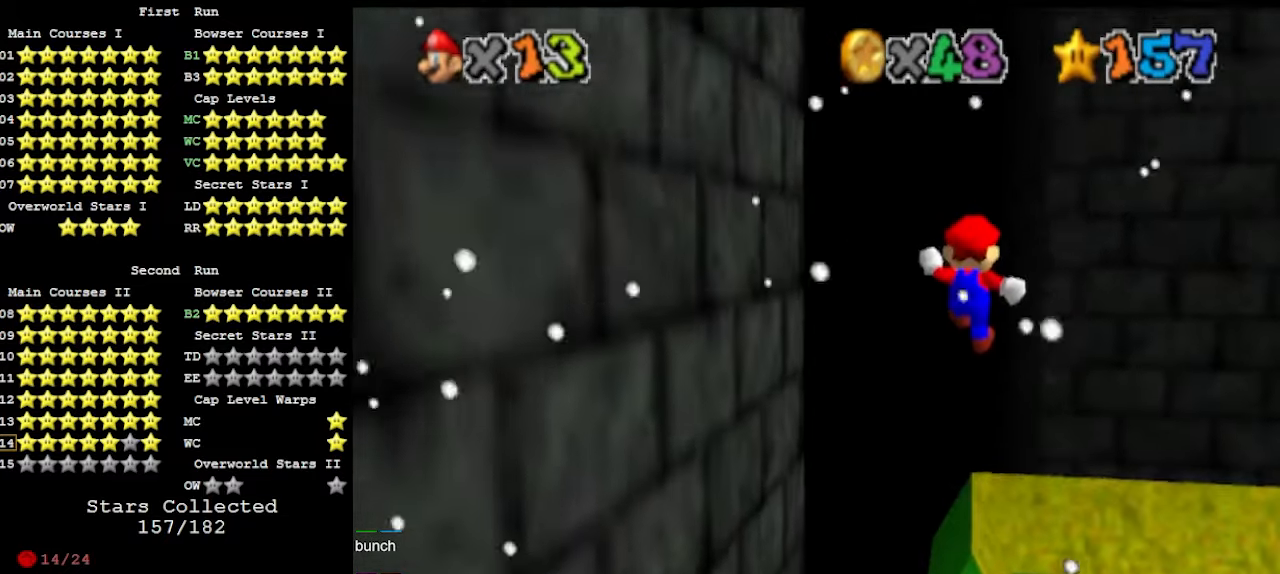
{"buttons": ["A"], "left_stick": "up", "events": [[233, "A", "up"], [433, "A", "down"]]}
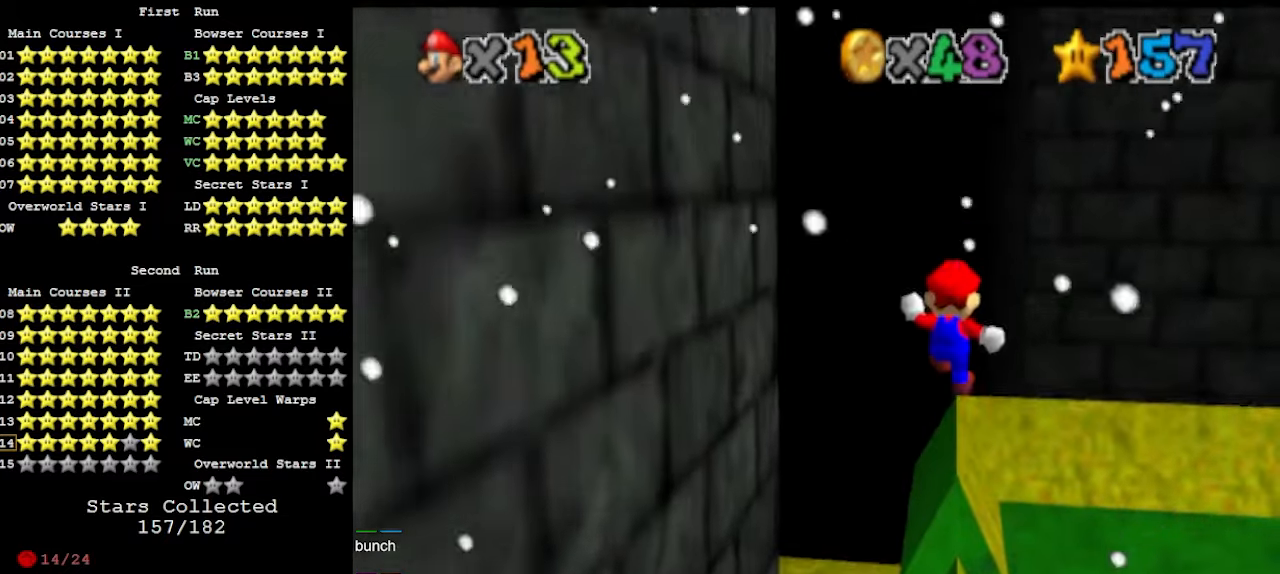
{"buttons": ["A"], "left_stick": "up", "events": [[167, "A", "up"], [433, "A", "down"]]}
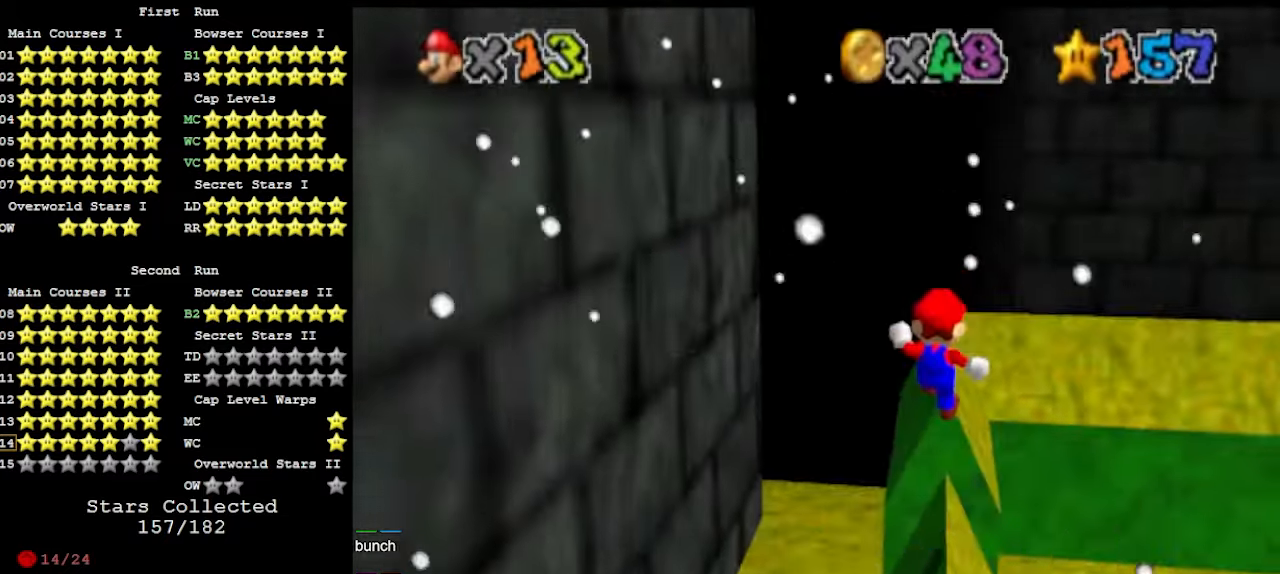
{"buttons": ["A"], "left_stick": "up", "events": [[133, "A", "up"], [433, "A", "down"]]}
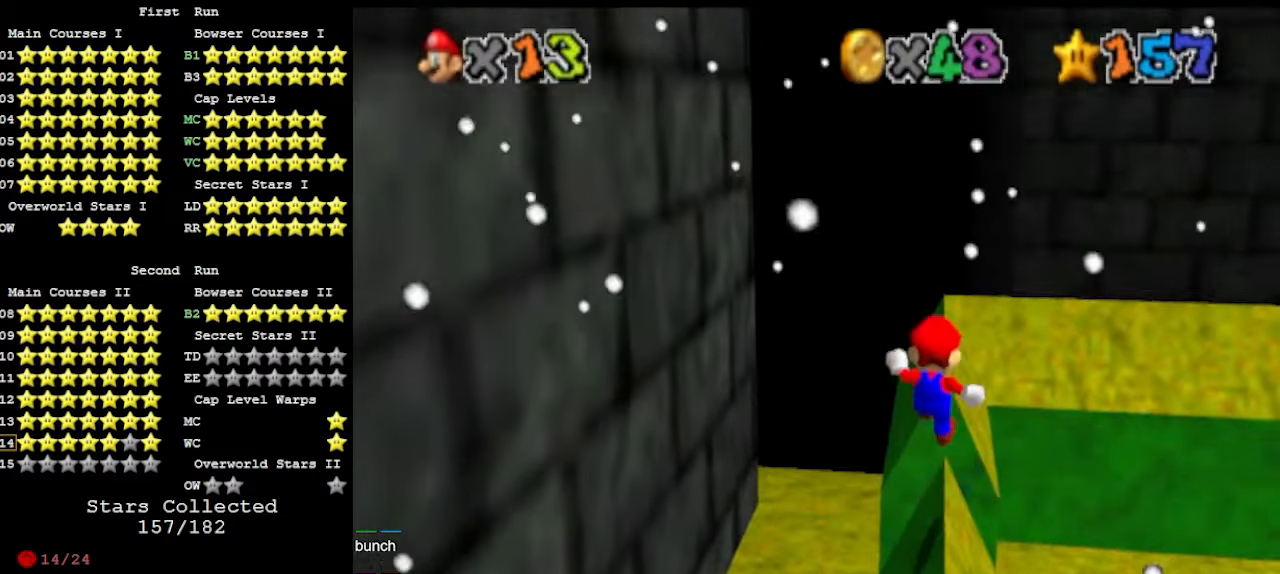
{"buttons": ["A"], "left_stick": "up", "events": [[33, "A", "up"], [100, "A", "down"], [300, "A", "up"], [500, "A", "down"]]}
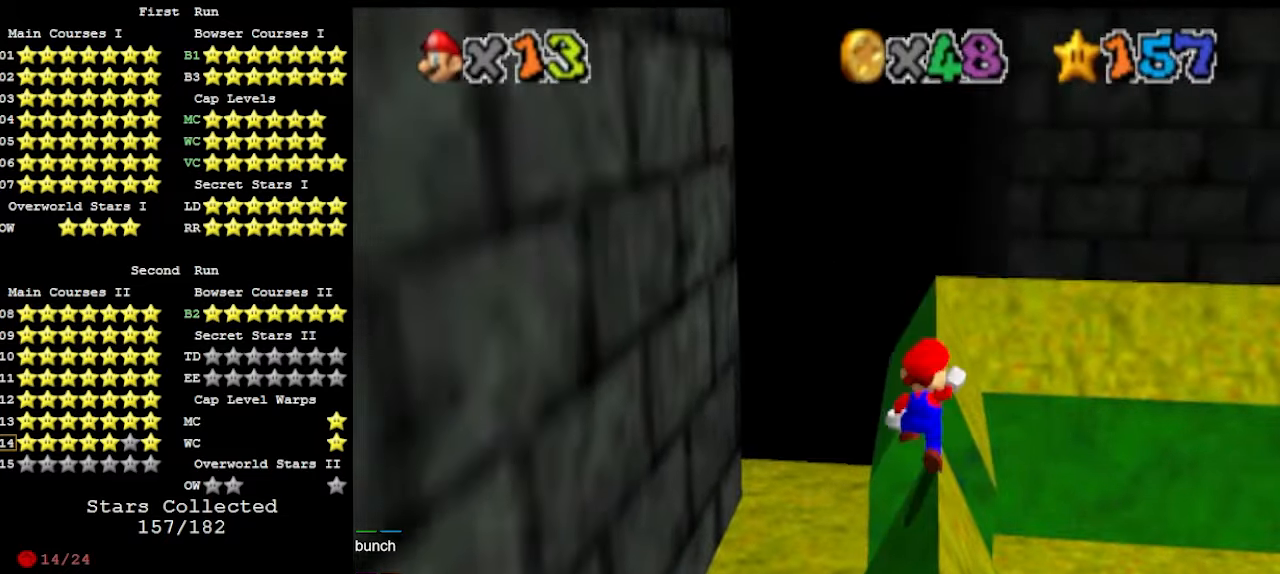
{"buttons": ["A"], "left_stick": "up", "events": [[167, "C_DOWN", "down"], [267, "C_DOWN", "up"]]}
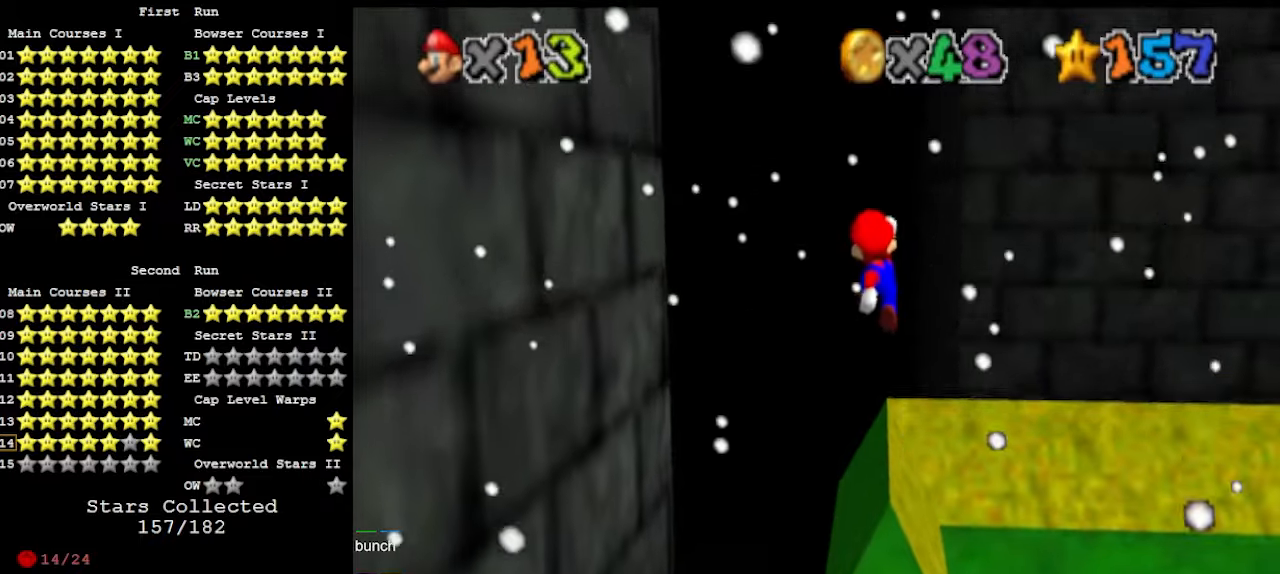
{"buttons": ["A"], "left_stick": "up", "events": []}
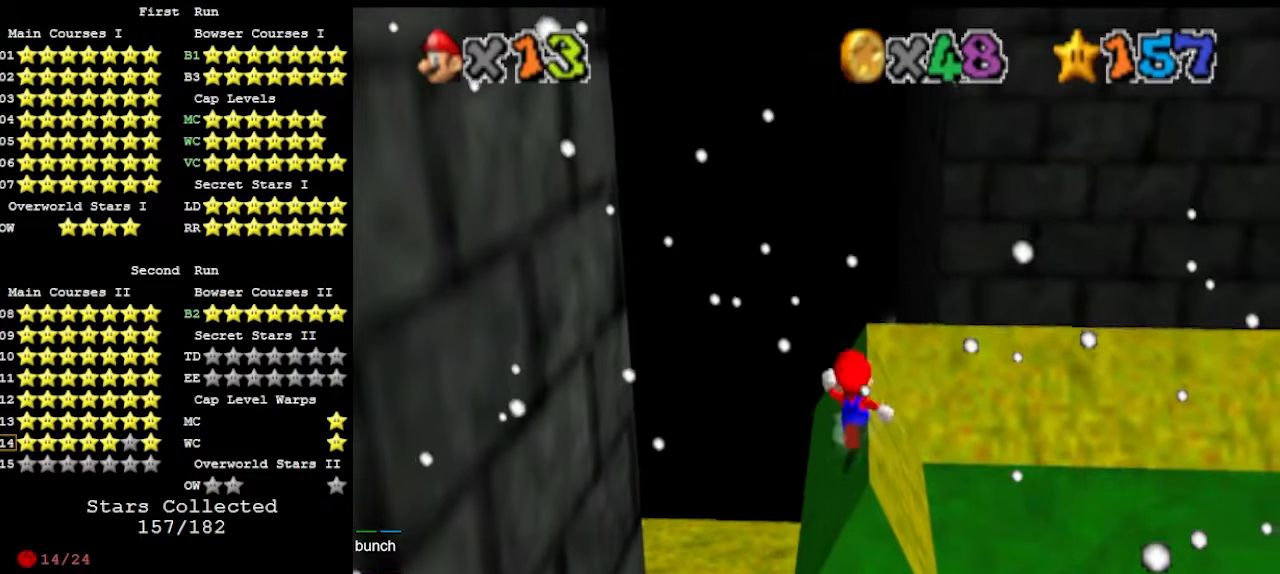
{"buttons": ["A"], "left_stick": "right", "events": [[400, "left_stick", "right"]]}
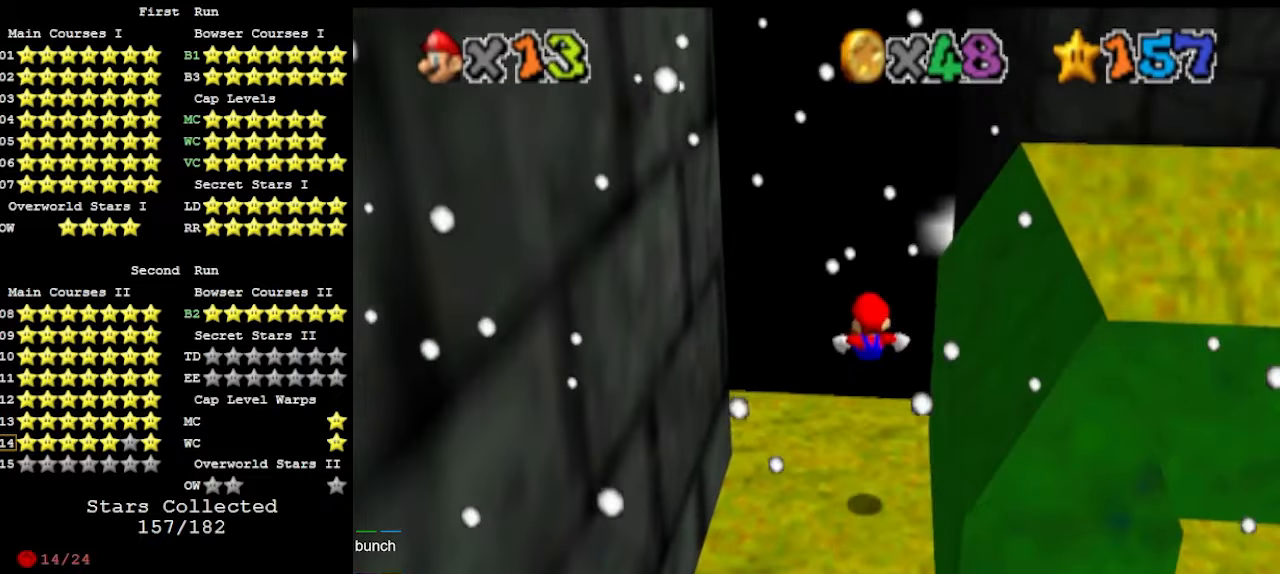
{"buttons": ["A"], "left_stick": "right", "events": []}
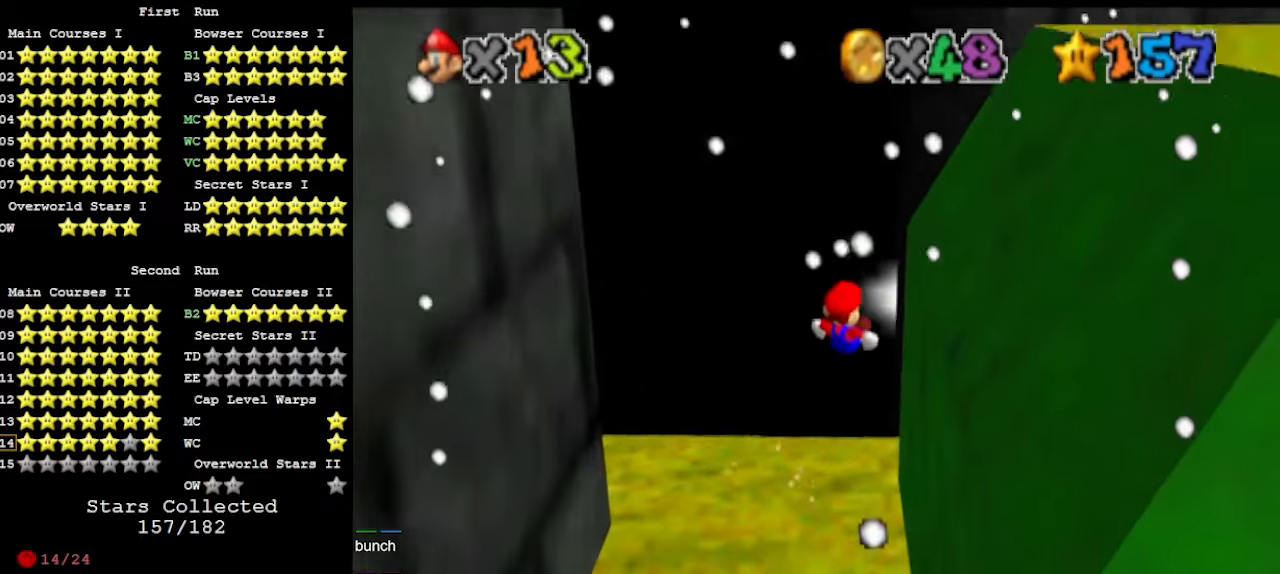
{"buttons": [], "left_stick": "down-right", "events": [[133, "left_stick", "down-right"], [167, "A", "up"], [233, "C_LEFT", "down"], [333, "C_LEFT", "up"], [400, "C_LEFT", "down"], [500, "C_LEFT", "up"]]}
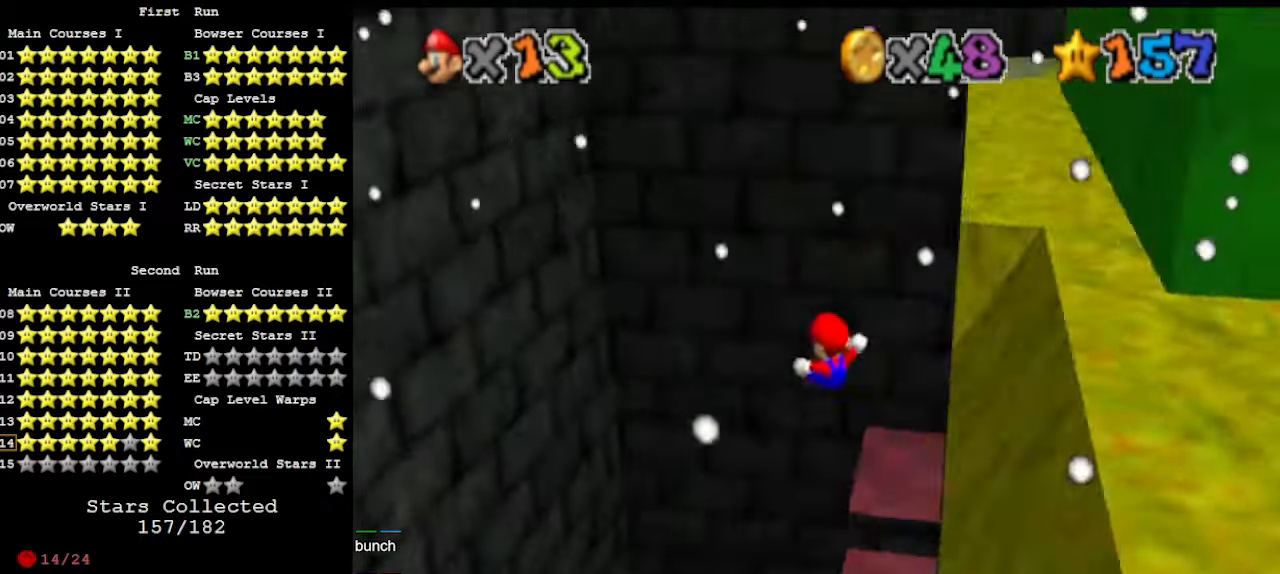
{"buttons": [], "left_stick": "right", "events": [[100, "DPAD_DOWN", "down"], [167, "DPAD_DOWN", "up"], [333, "left_stick", "right"]]}
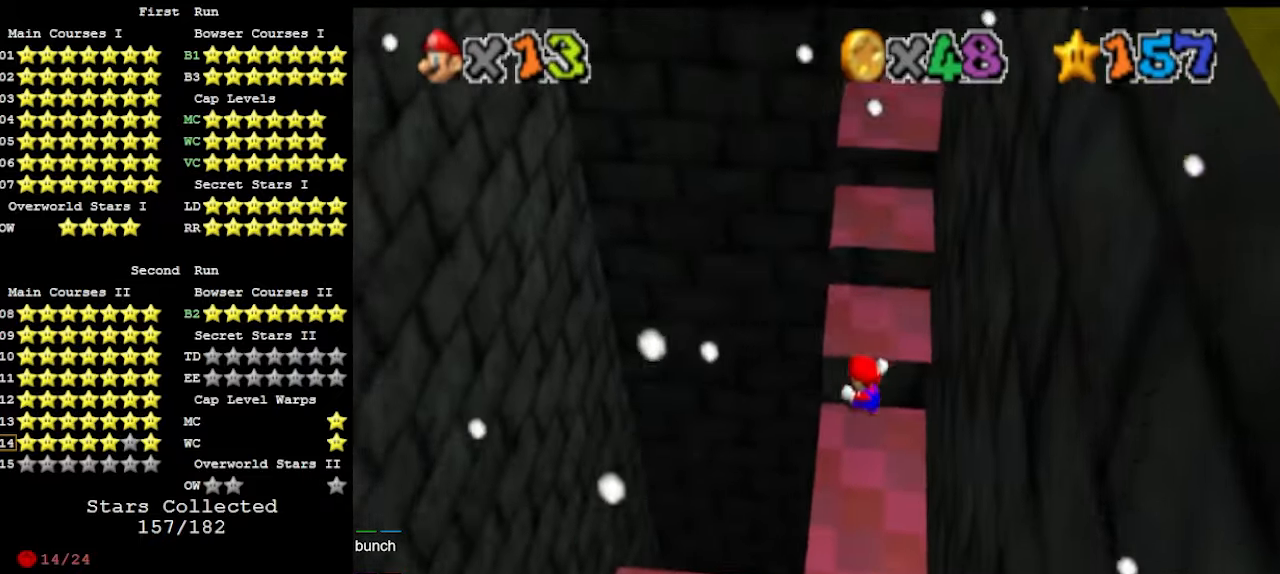
{"buttons": [], "left_stick": "up-right", "events": [[333, "B", "down"], [400, "left_stick", "up-right"], [433, "B", "up"]]}
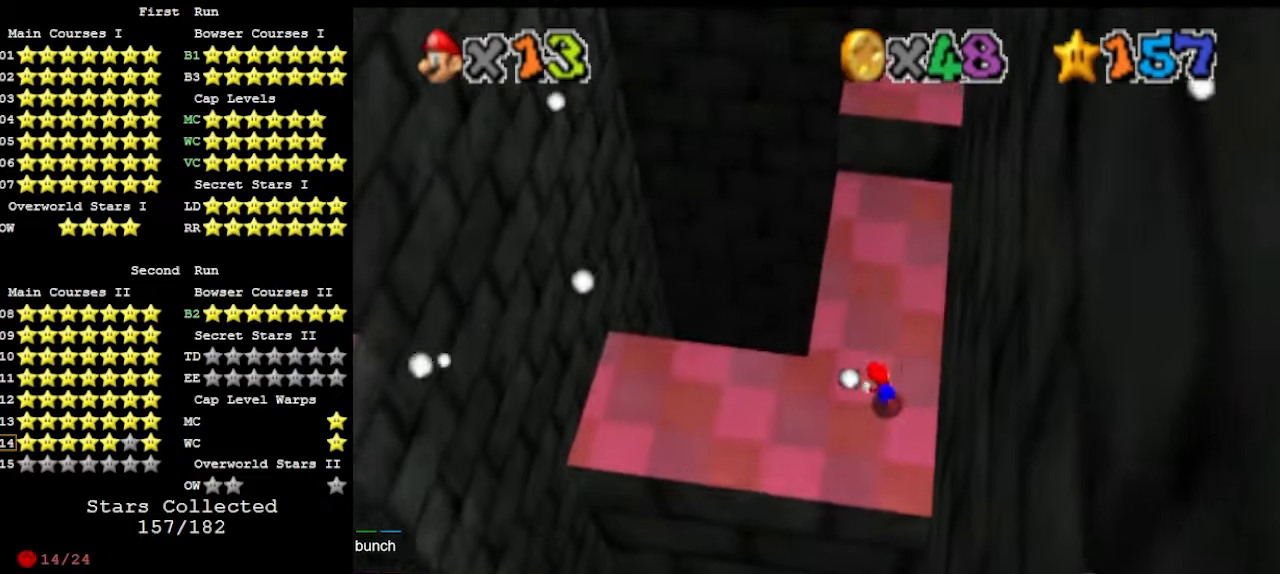
{"buttons": [], "left_stick": "up", "events": [[33, "A", "down"], [33, "B", "down"], [167, "A", "up"], [167, "B", "up"], [167, "left_stick", "up"], [233, "C_DOWN", "down"], [233, "C_LEFT", "down"], [333, "C_DOWN", "up"], [433, "C_LEFT", "up"]]}
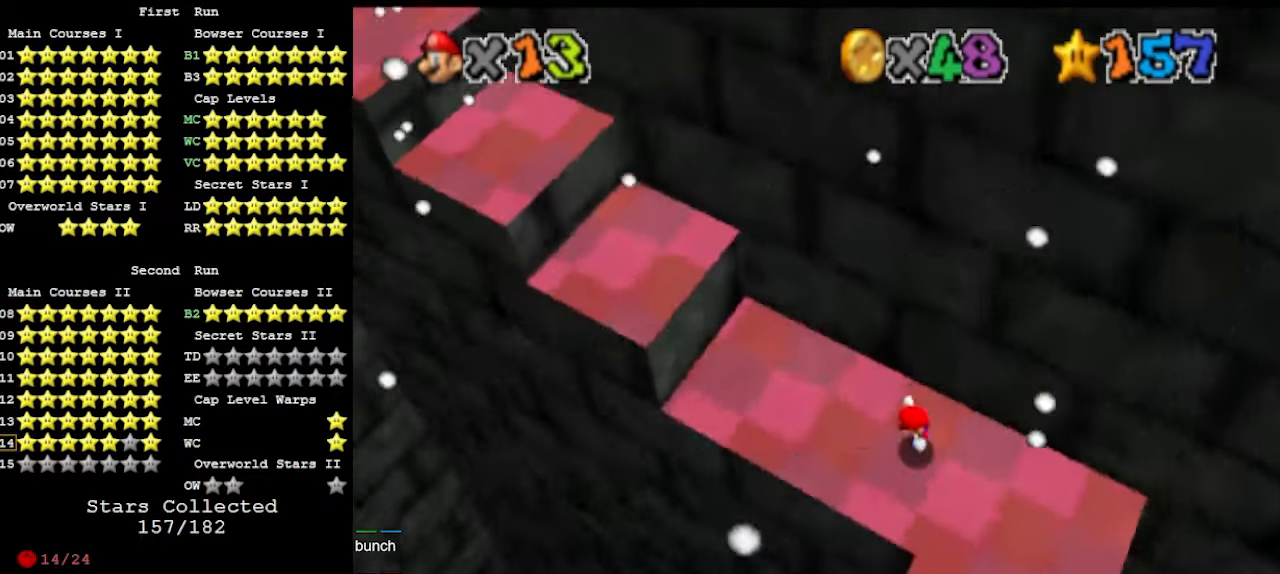
{"buttons": [], "left_stick": "left", "events": [[67, "DPAD_DOWN", "down"], [167, "DPAD_DOWN", "up"], [167, "left_stick", "up-left"], [433, "left_stick", "left"]]}